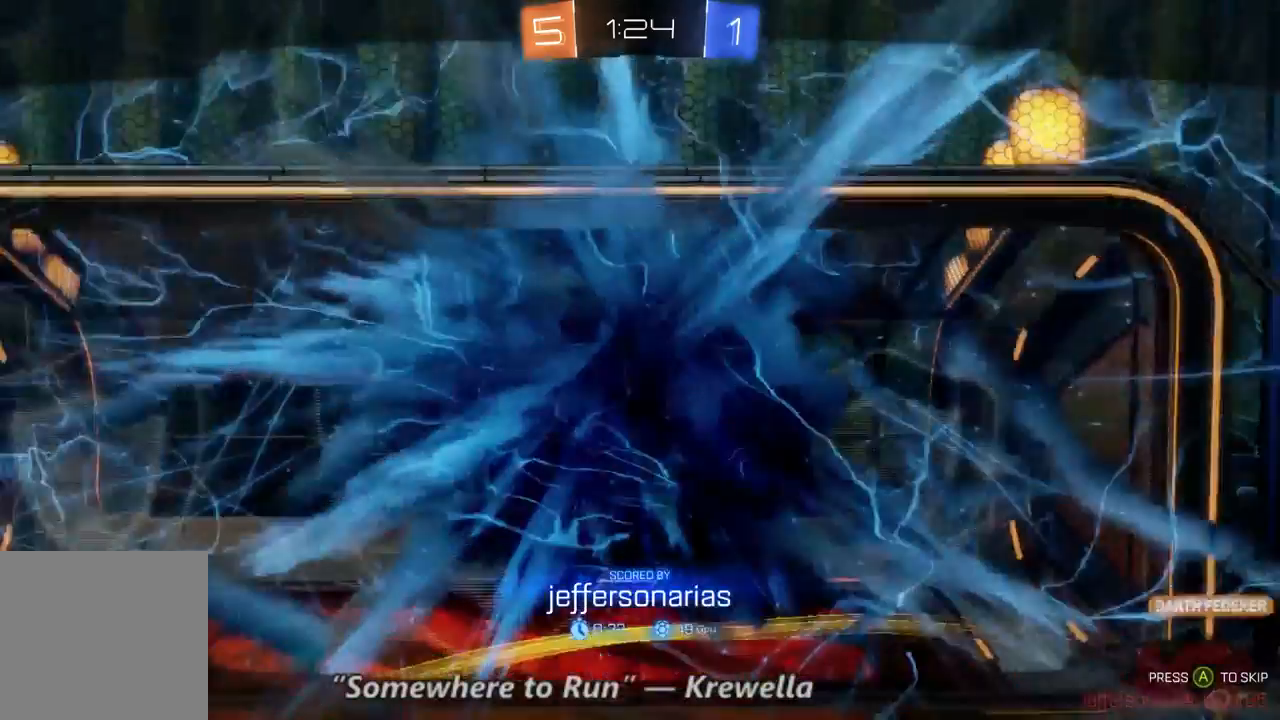
Gameplay with a controller (Xbox layout); each line is a JSON object with the inputs held at the frame after it. "events" lists button and stick changes between this image and that frame as [ms after this image, input, new state], when the widget could be followed in between. Not read: A L3 R3.
{"buttons": [], "left_stick": "center", "right_stick": "center", "events": [[67, "DPAD_RIGHT", "down"], [133, "DPAD_RIGHT", "up"]]}
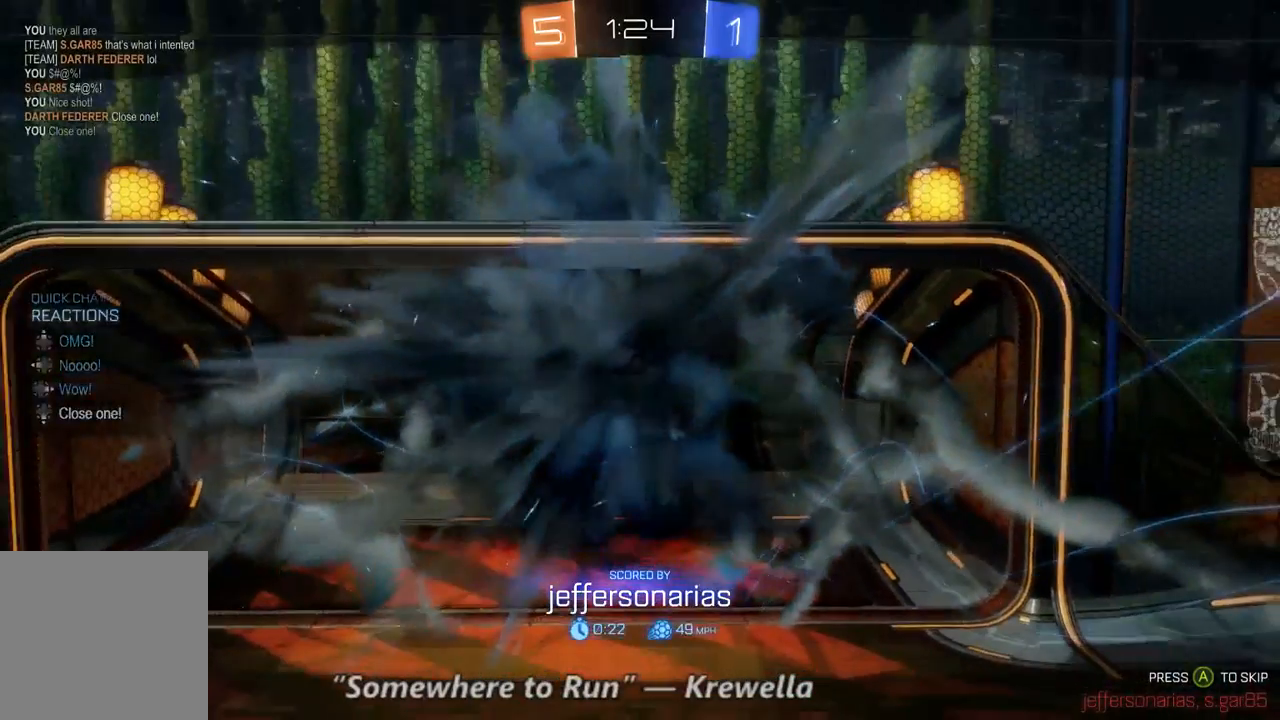
{"buttons": ["R2"], "left_stick": "center", "right_stick": "center", "events": [[167, "R2", "down"]]}
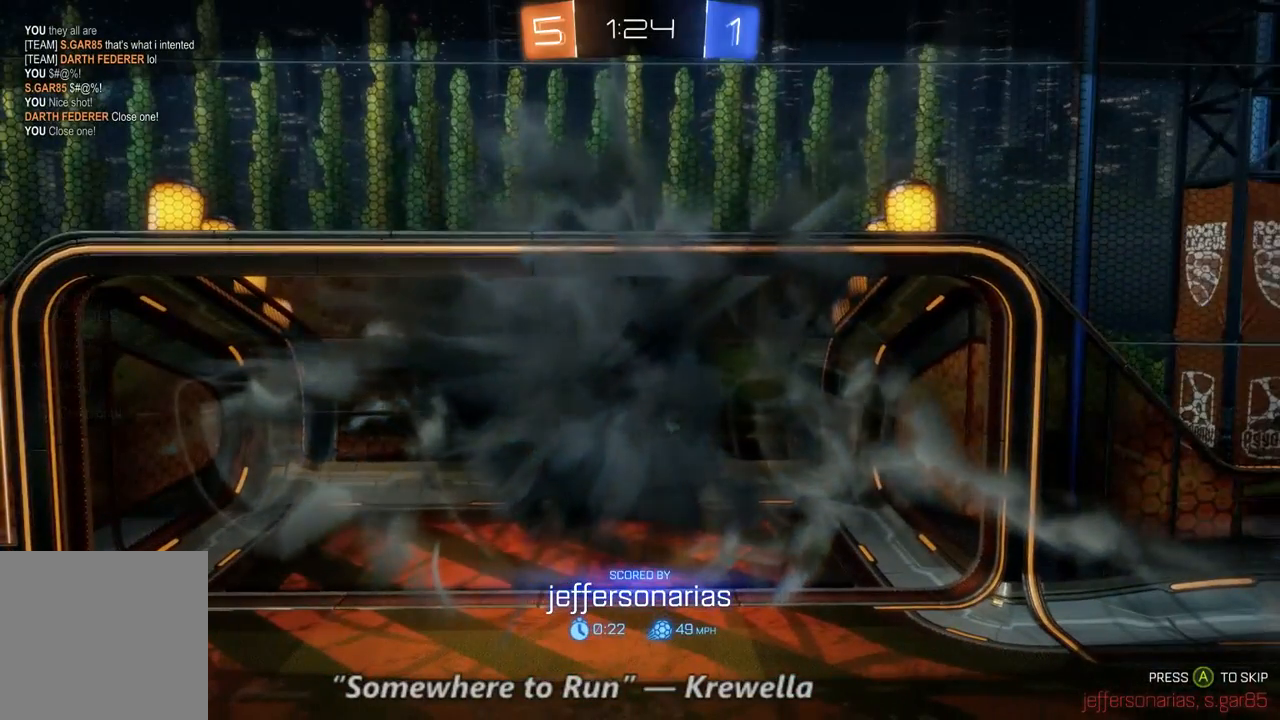
{"buttons": ["R2", "SELECT"], "left_stick": "center", "right_stick": "center", "events": [[67, "SELECT", "down"]]}
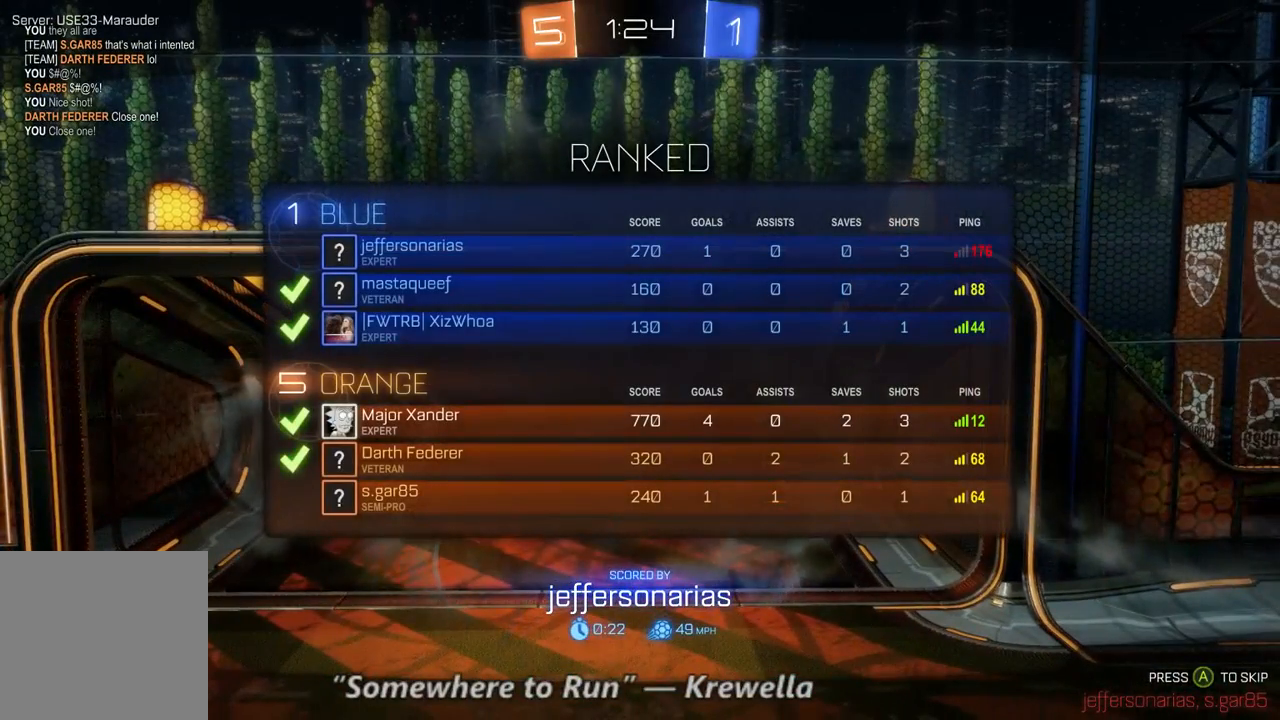
{"buttons": ["R2", "SELECT"], "left_stick": "center", "right_stick": "center", "events": []}
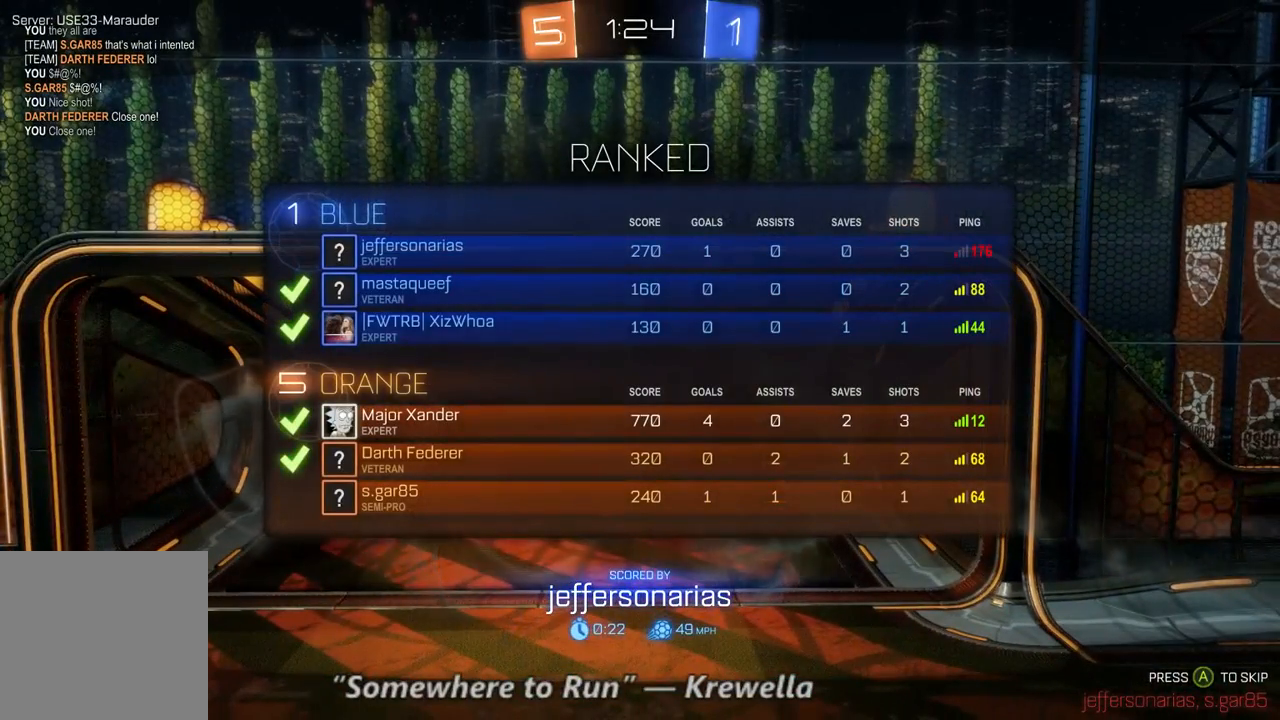
{"buttons": ["R2", "SELECT"], "left_stick": "center", "right_stick": "center", "events": []}
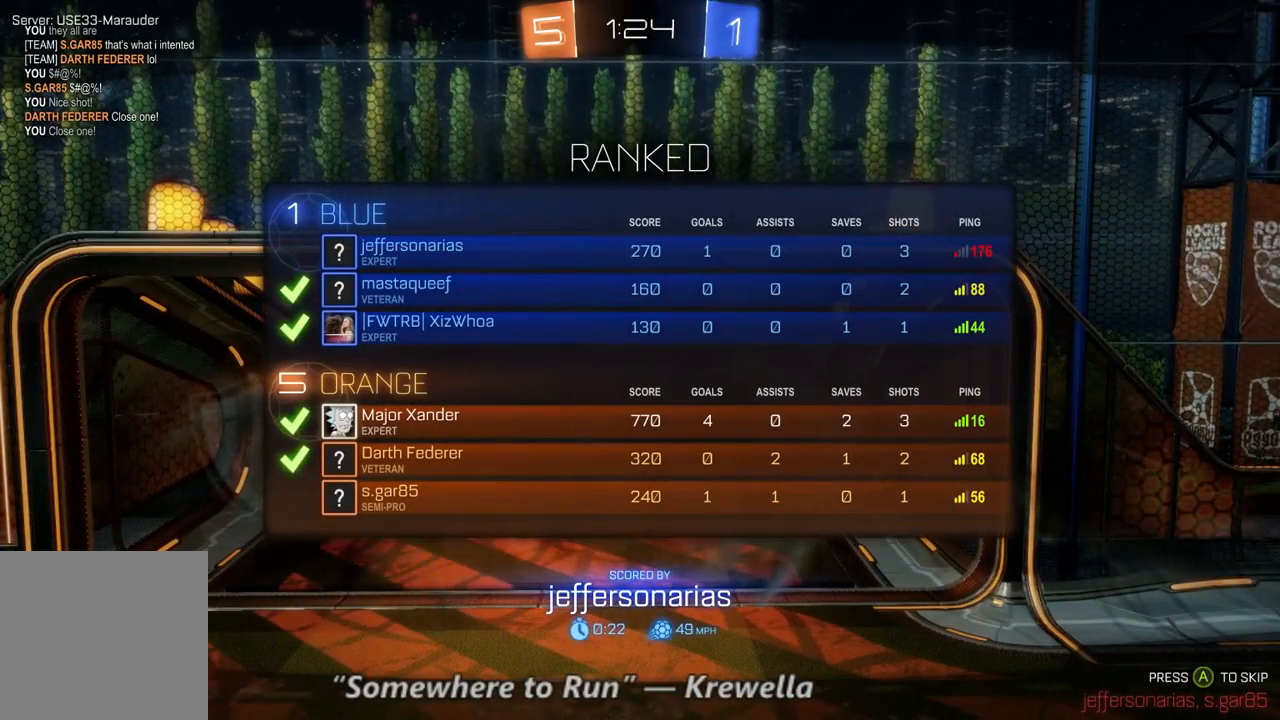
{"buttons": ["R2", "SELECT"], "left_stick": "center", "right_stick": "center", "events": []}
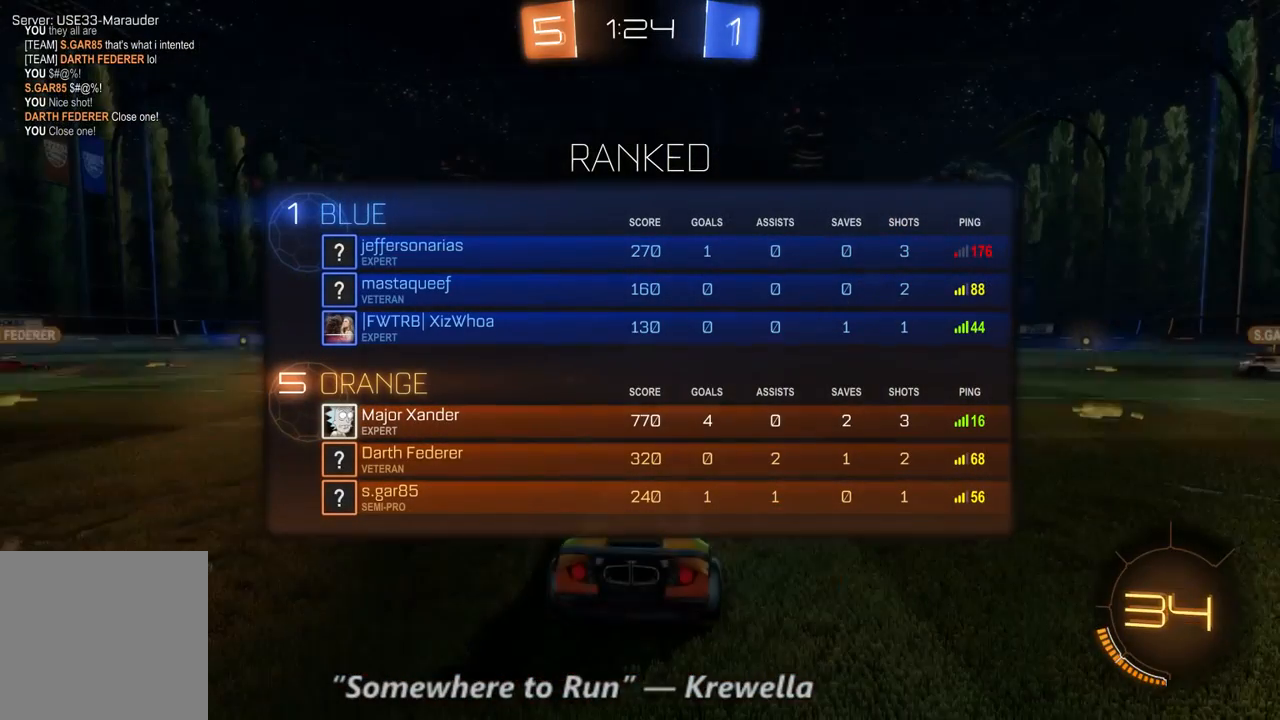
{"buttons": ["R2", "SELECT"], "left_stick": "center", "right_stick": "center", "events": []}
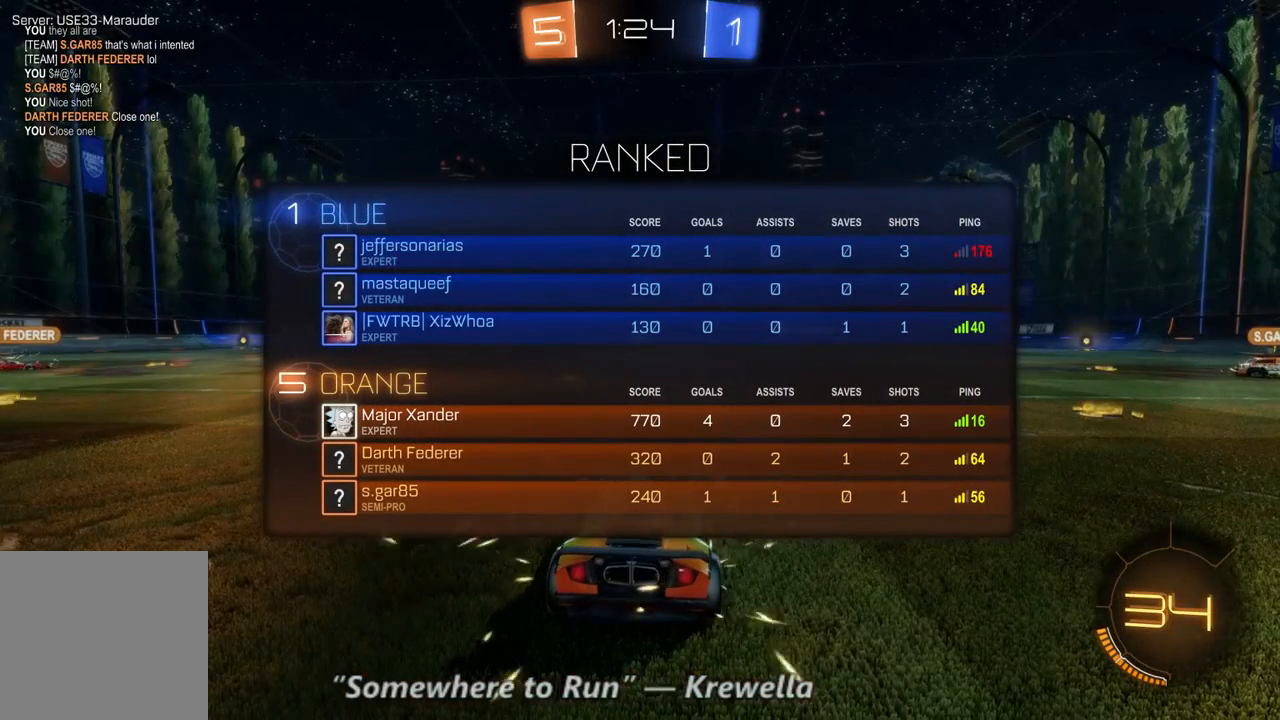
{"buttons": ["R2", "SELECT"], "left_stick": "center", "right_stick": "center", "events": []}
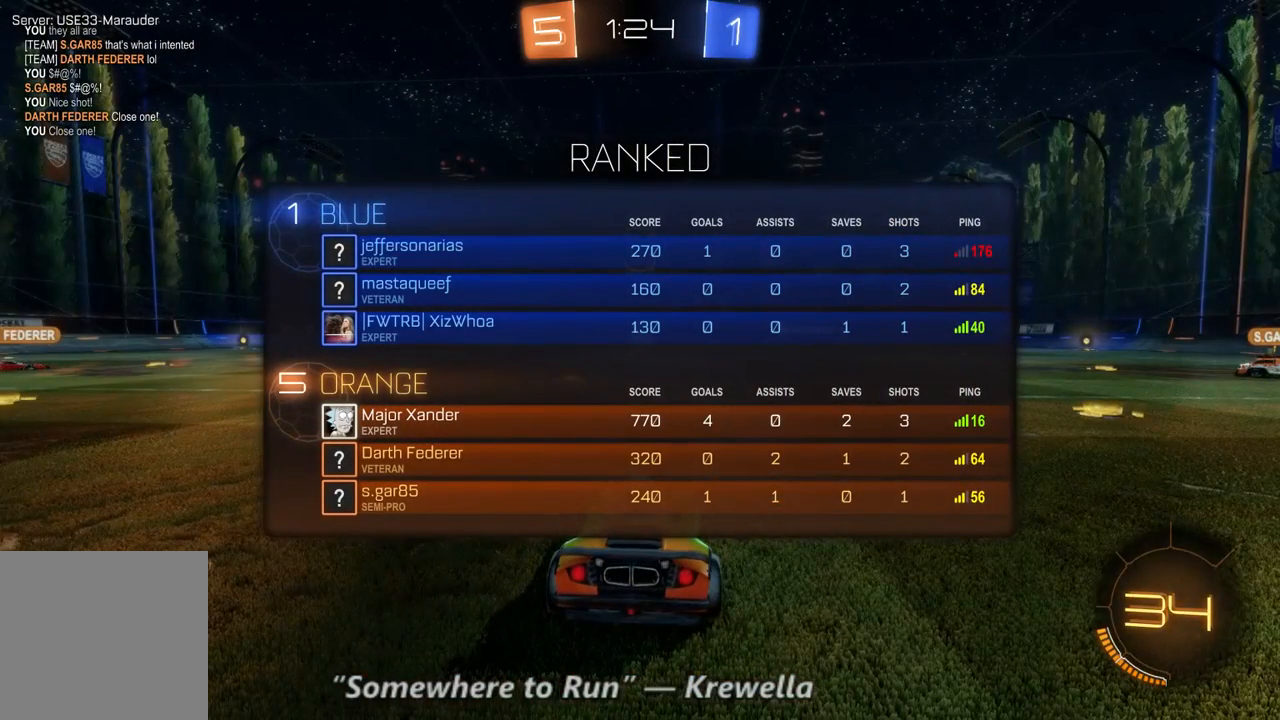
{"buttons": ["R2", "SELECT"], "left_stick": "center", "right_stick": "center", "events": []}
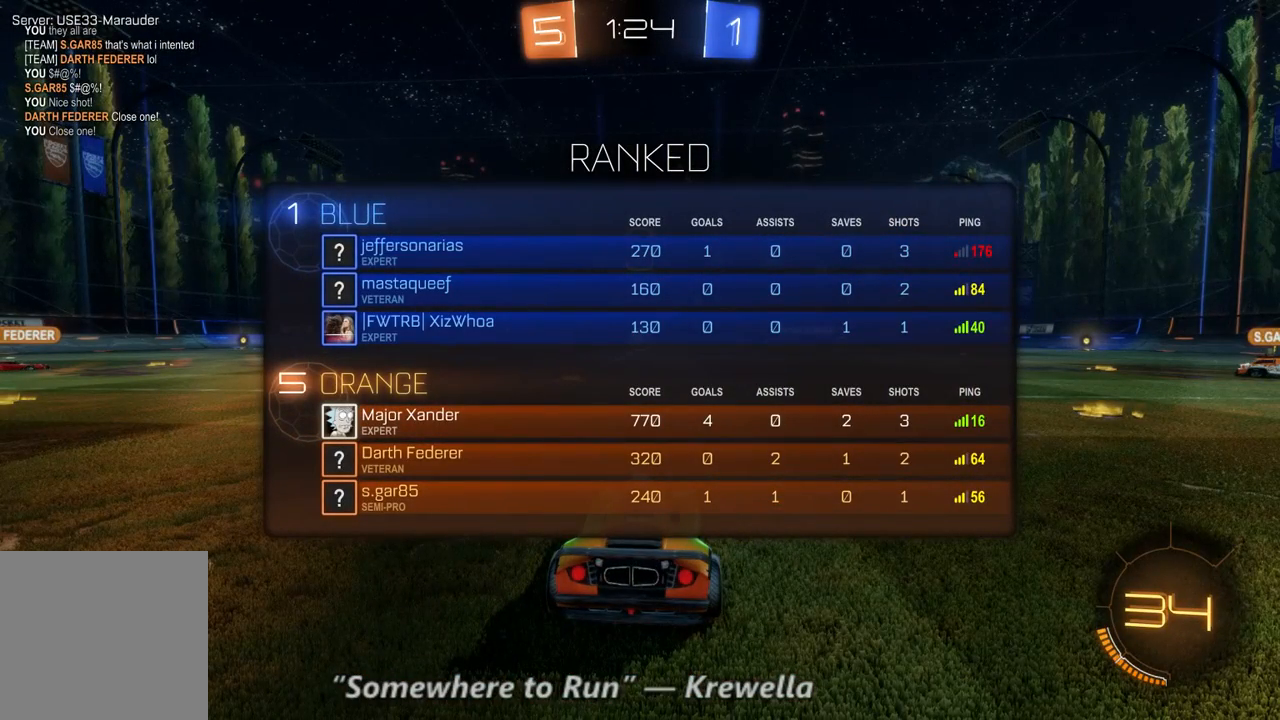
{"buttons": ["R2"], "left_stick": "center", "right_stick": "center", "events": [[500, "SELECT", "up"]]}
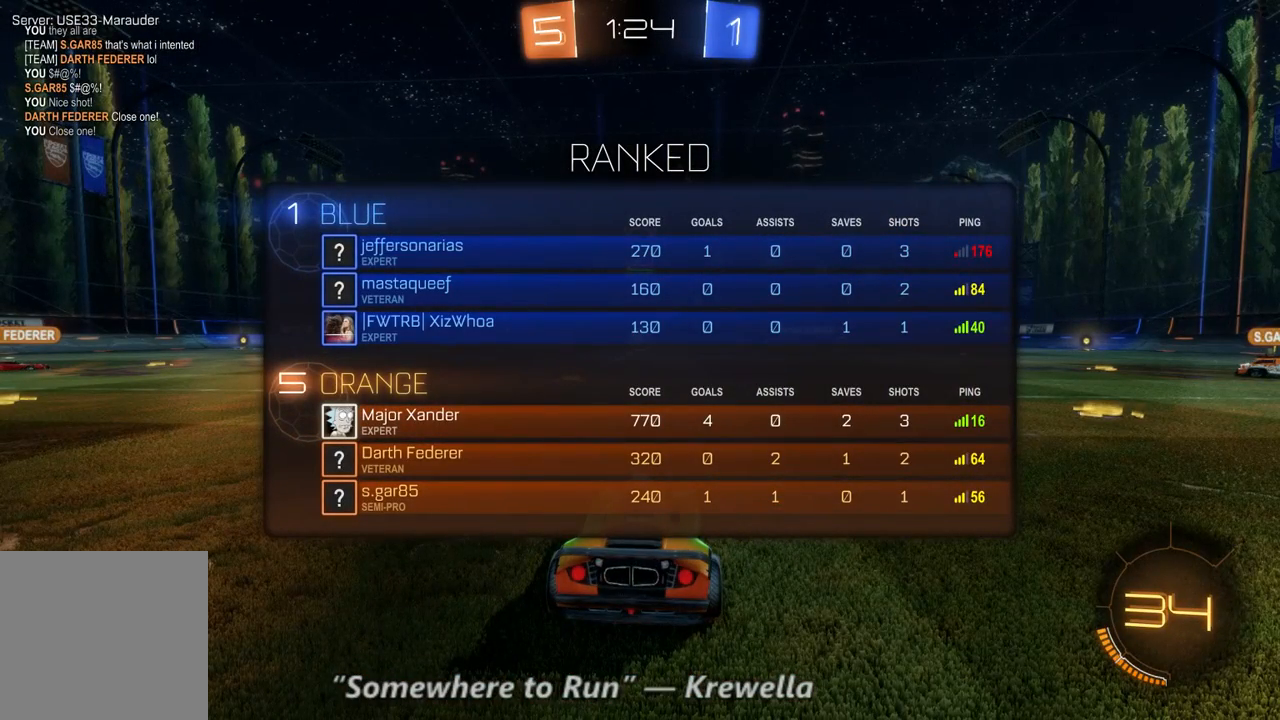
{"buttons": [], "left_stick": "center", "right_stick": "center", "events": [[500, "R2", "up"]]}
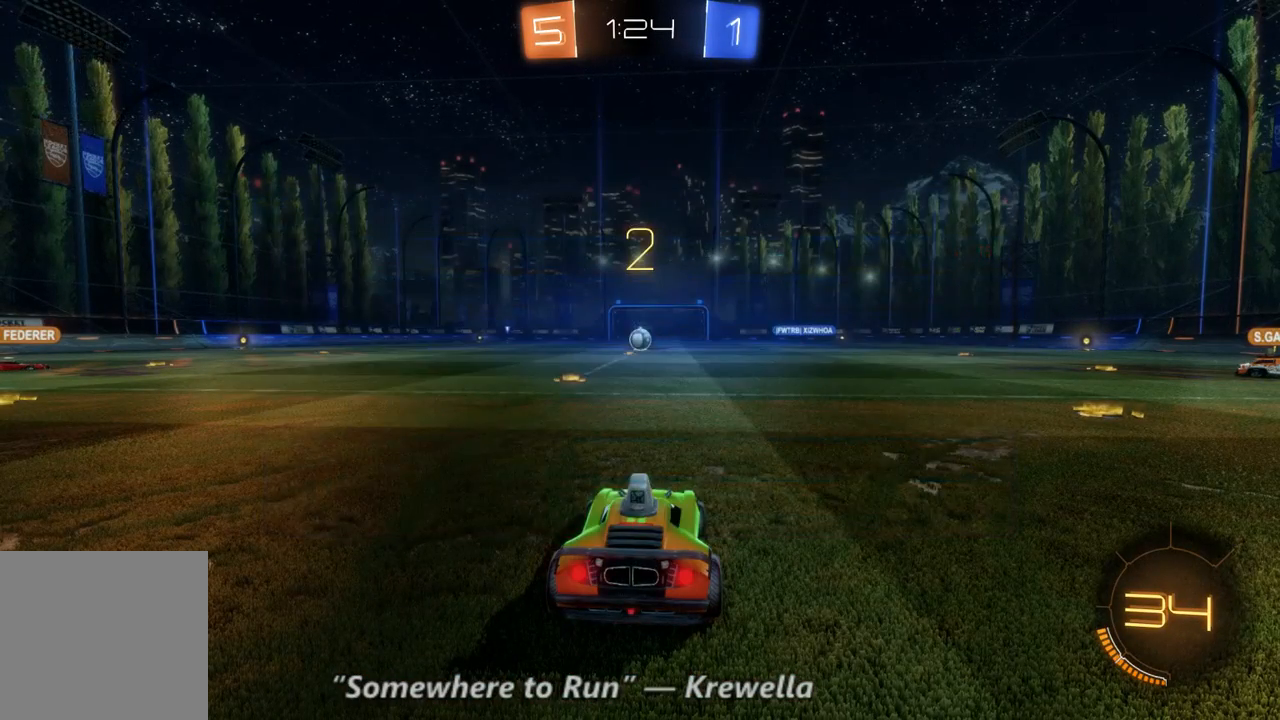
{"buttons": ["L2"], "left_stick": "left", "right_stick": "center", "events": [[233, "left_stick", "left"], [300, "L2", "down"]]}
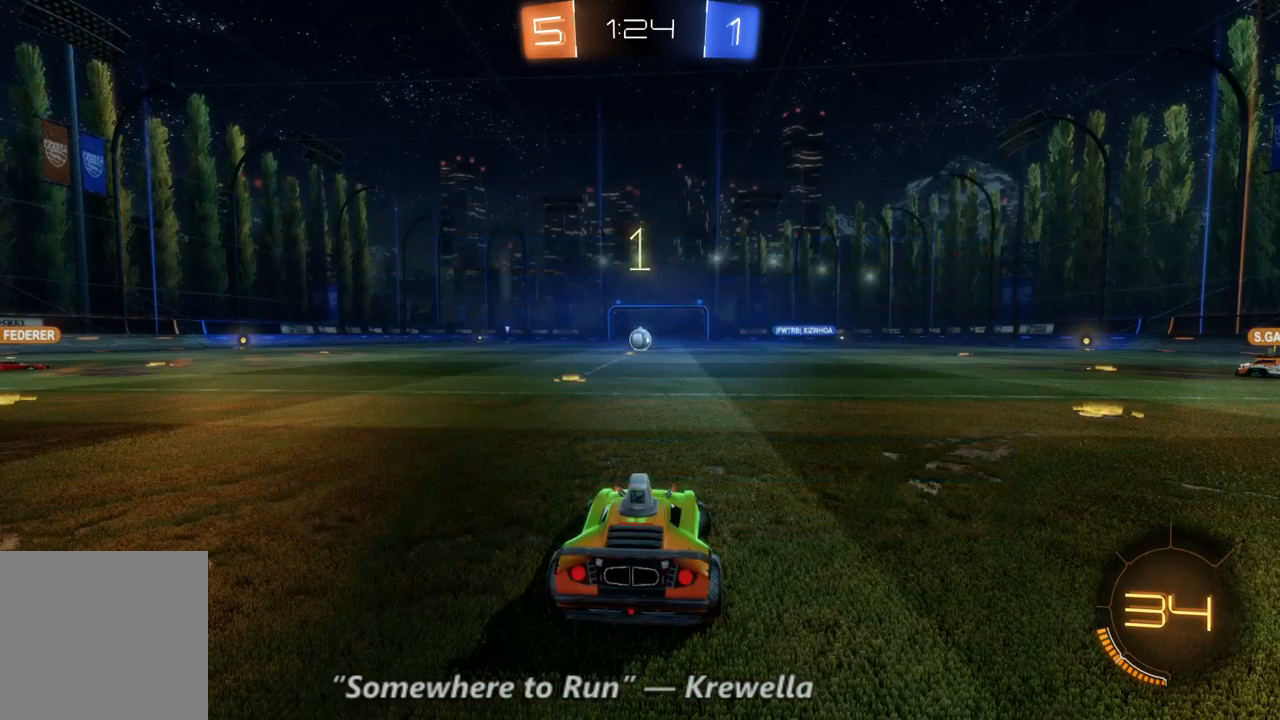
{"buttons": ["L2"], "left_stick": "left", "right_stick": "center", "events": []}
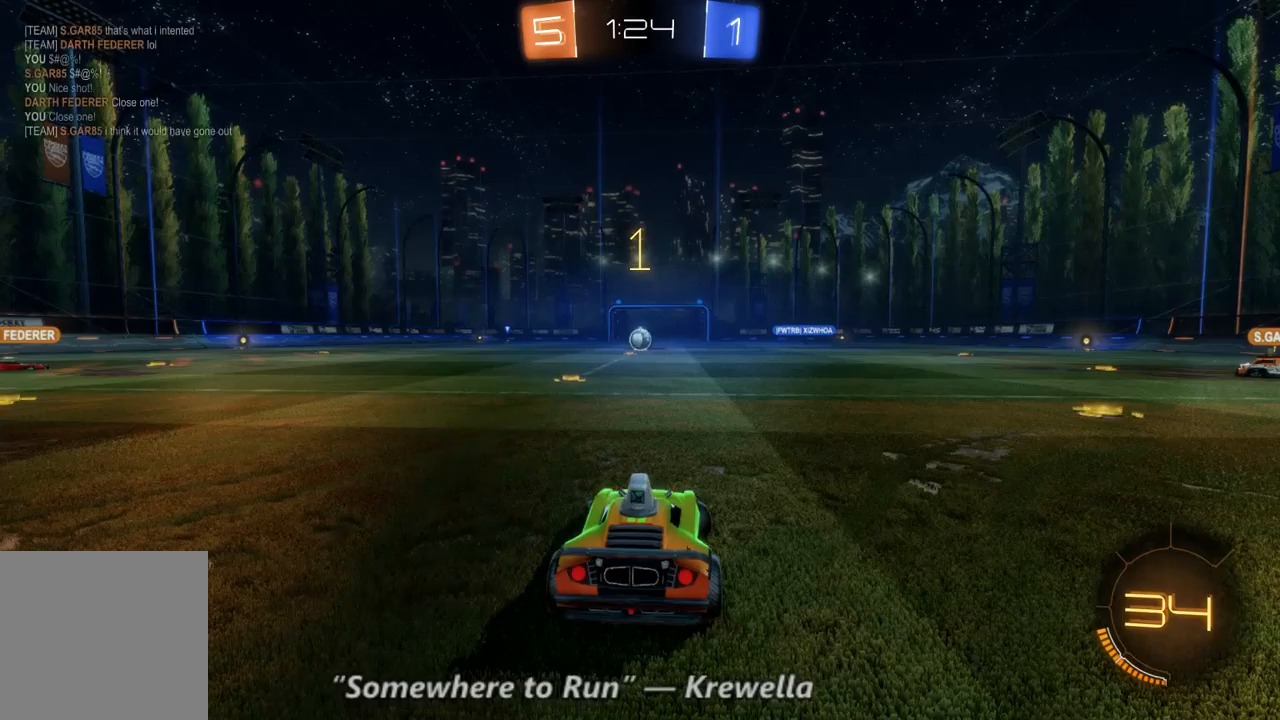
{"buttons": ["L2"], "left_stick": "left", "right_stick": "center", "events": []}
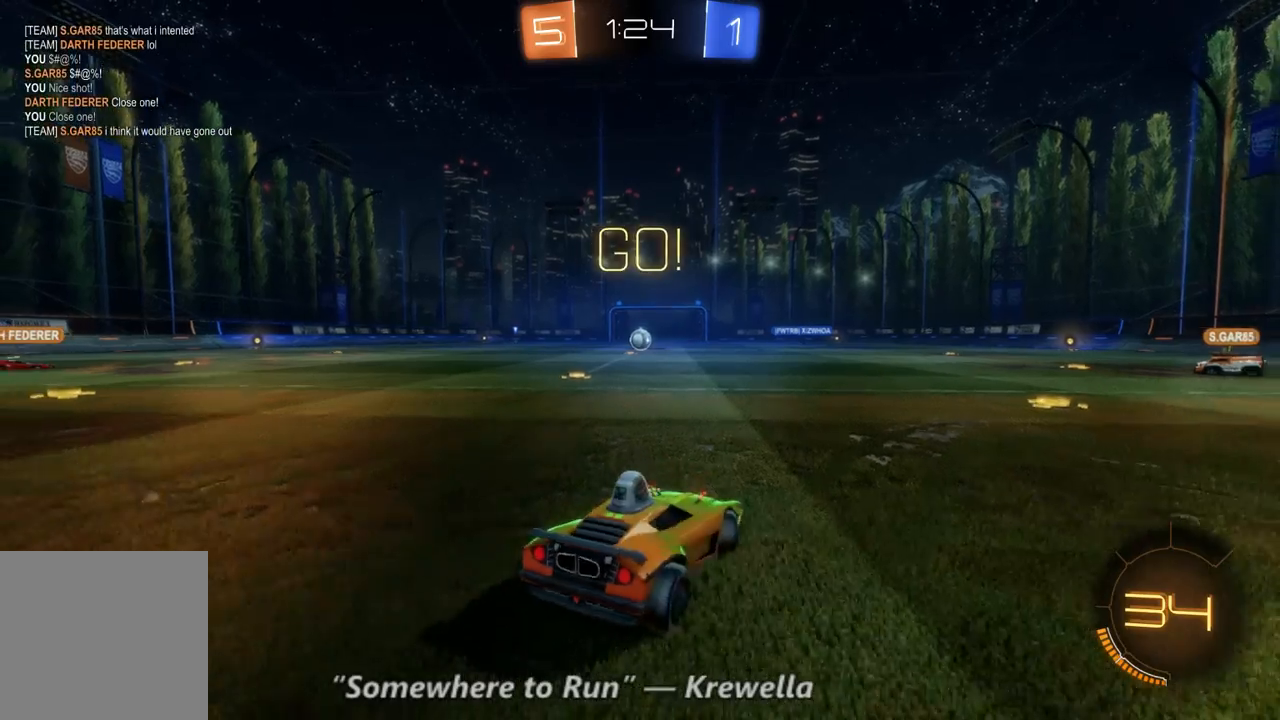
{"buttons": ["L2"], "left_stick": "center", "right_stick": "center", "events": [[233, "left_stick", "center"]]}
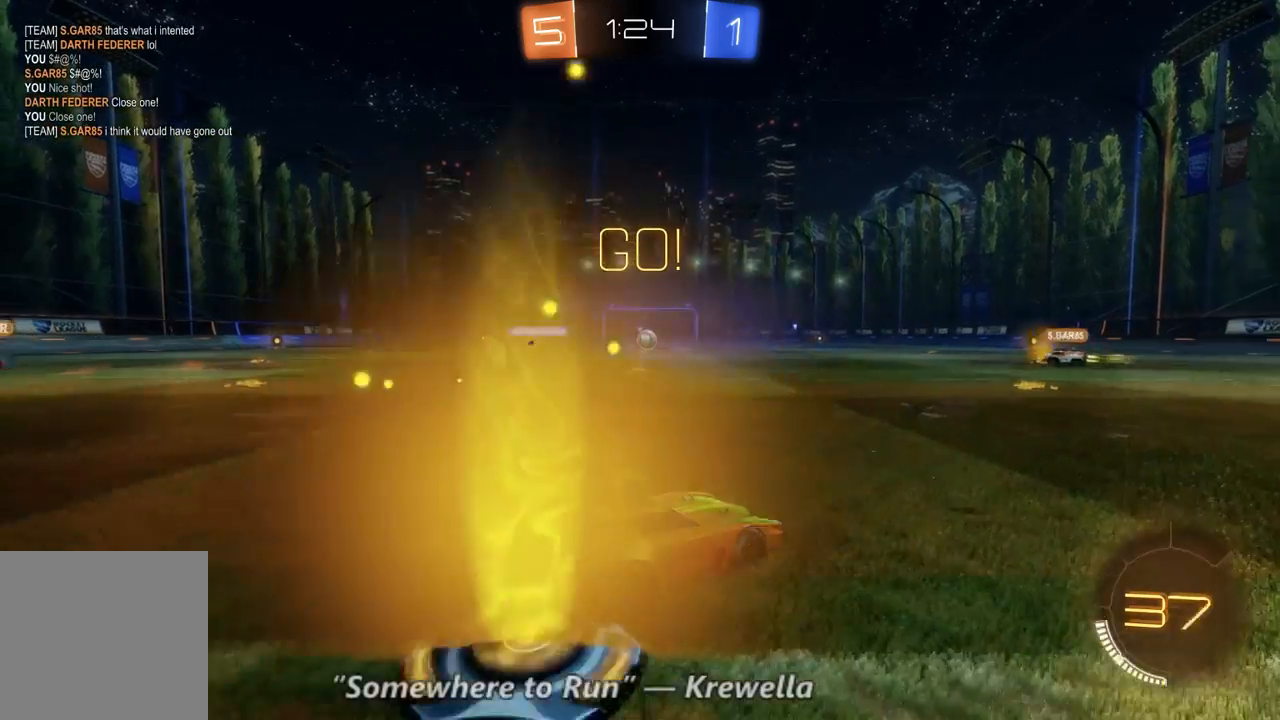
{"buttons": ["L2"], "left_stick": "center", "right_stick": "center", "events": []}
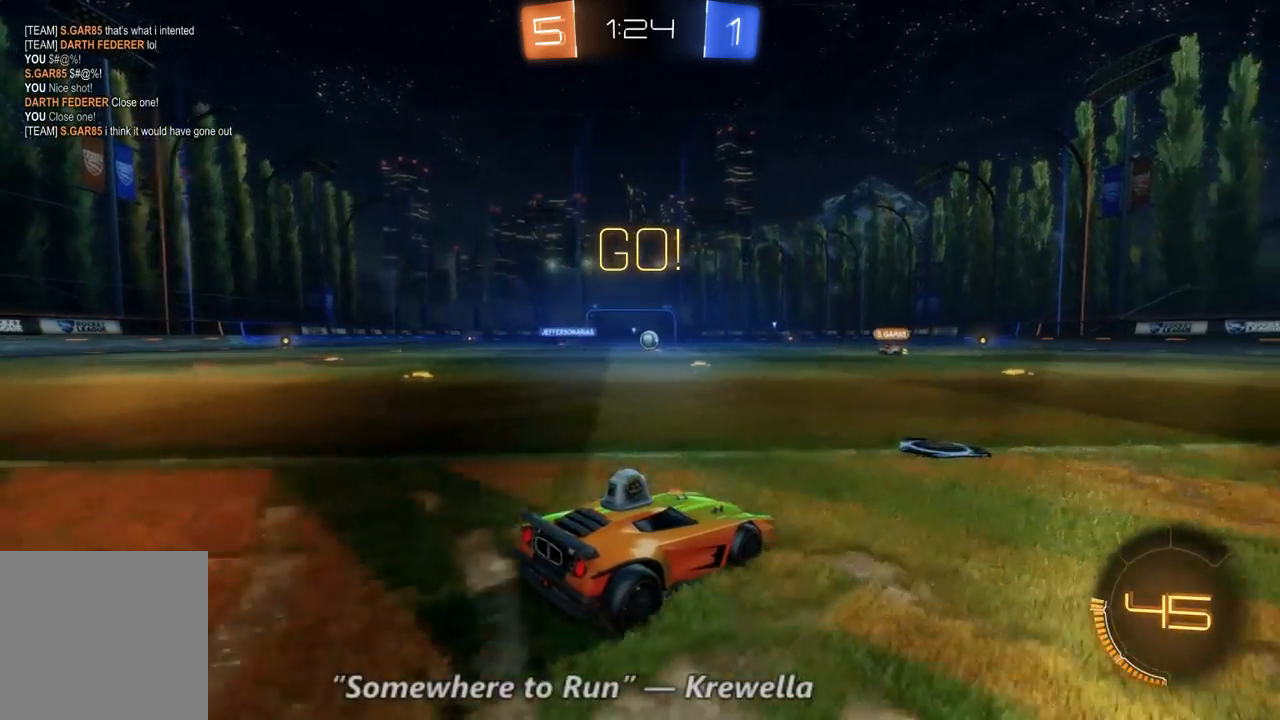
{"buttons": ["R2"], "left_stick": "center", "right_stick": "center", "events": [[167, "L2", "up"], [233, "R2", "down"]]}
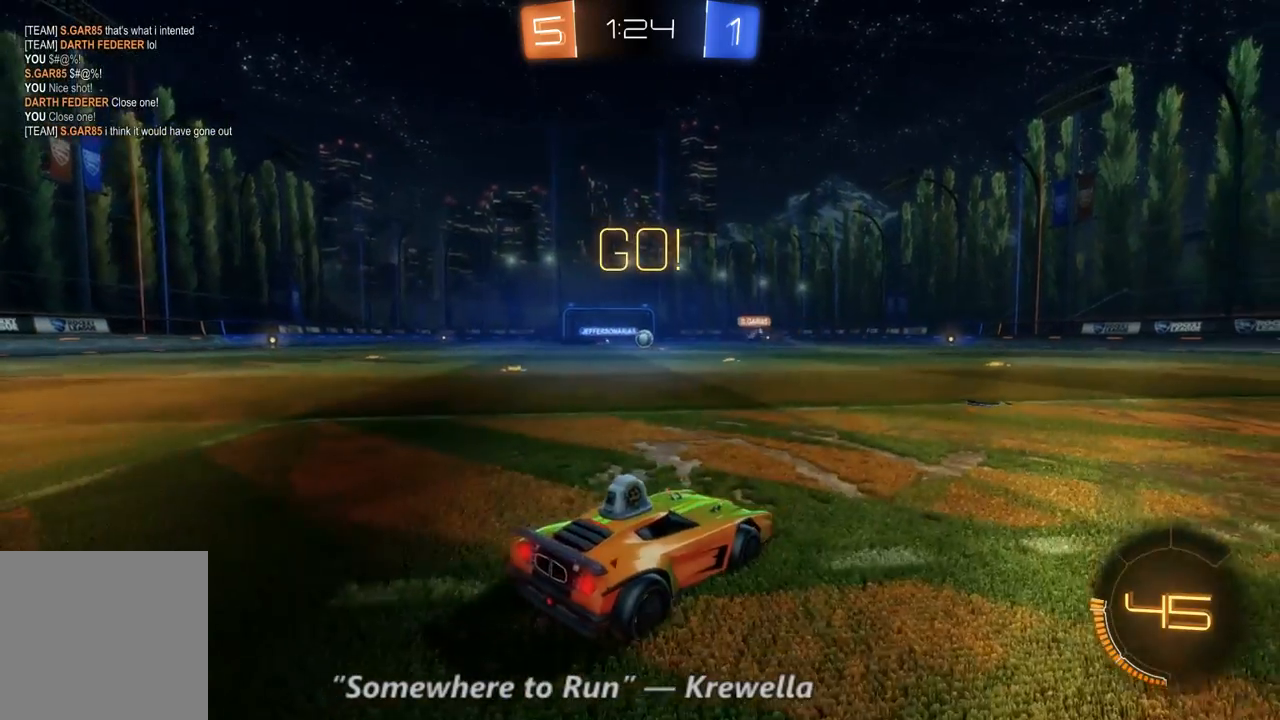
{"buttons": ["R2"], "left_stick": "center", "right_stick": "center", "events": []}
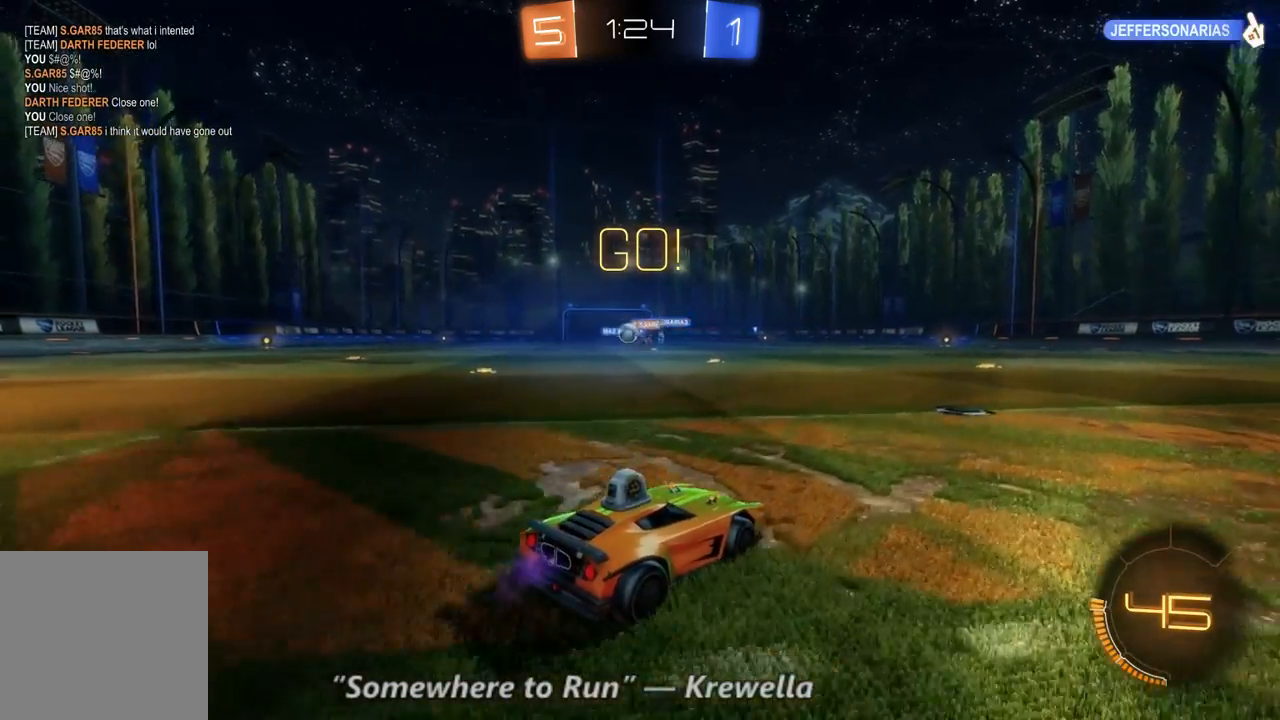
{"buttons": ["R2"], "left_stick": "left", "right_stick": "center", "events": [[67, "left_stick", "left"]]}
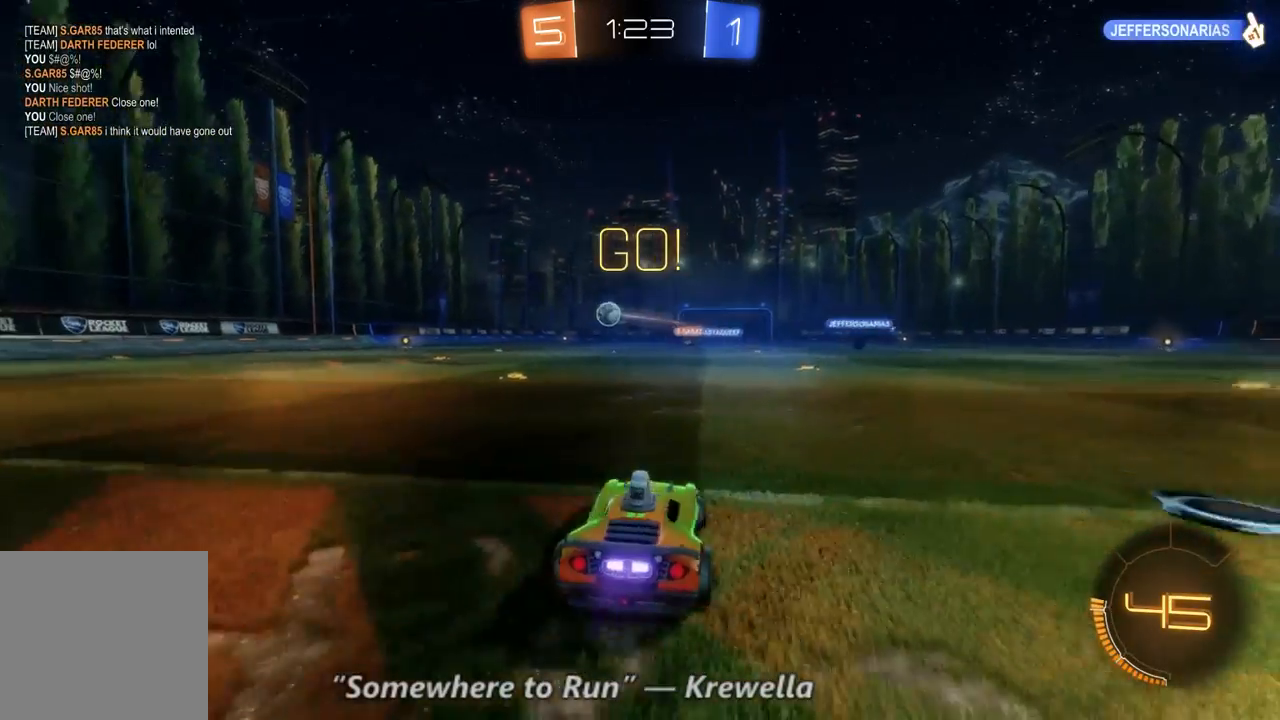
{"buttons": ["R2"], "left_stick": "left", "right_stick": "center", "events": []}
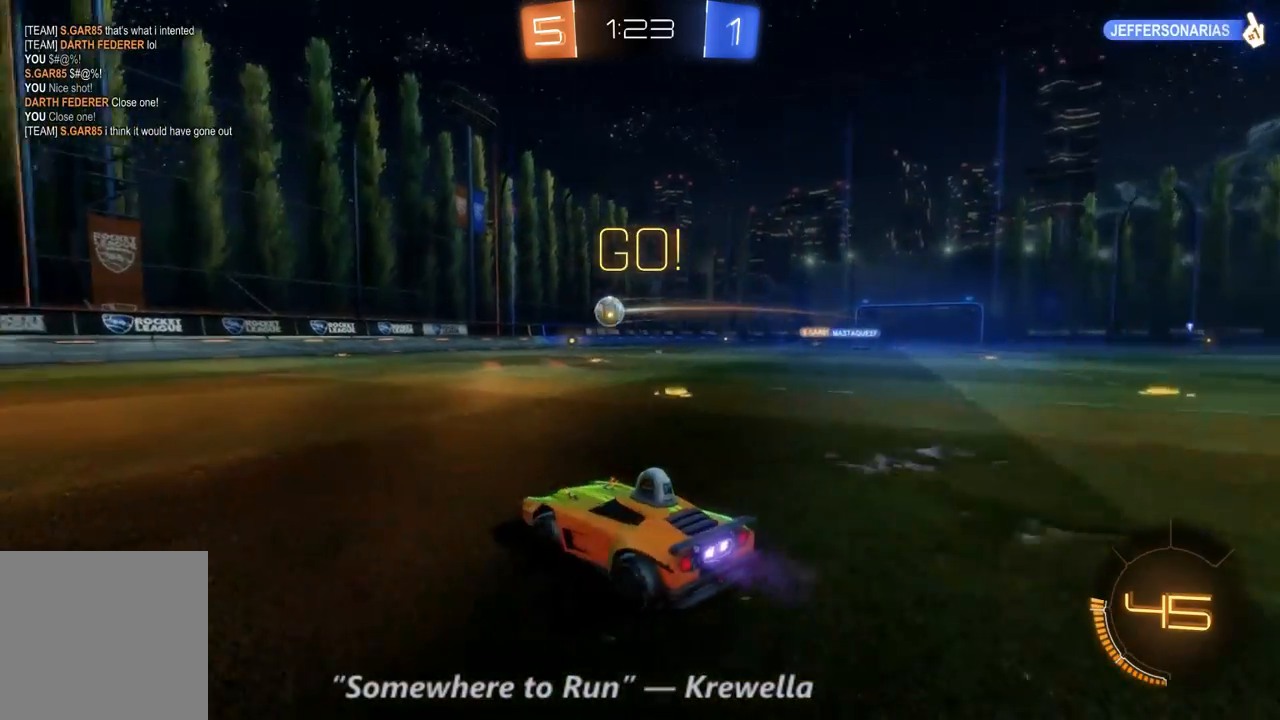
{"buttons": ["R2"], "left_stick": "left", "right_stick": "center", "events": []}
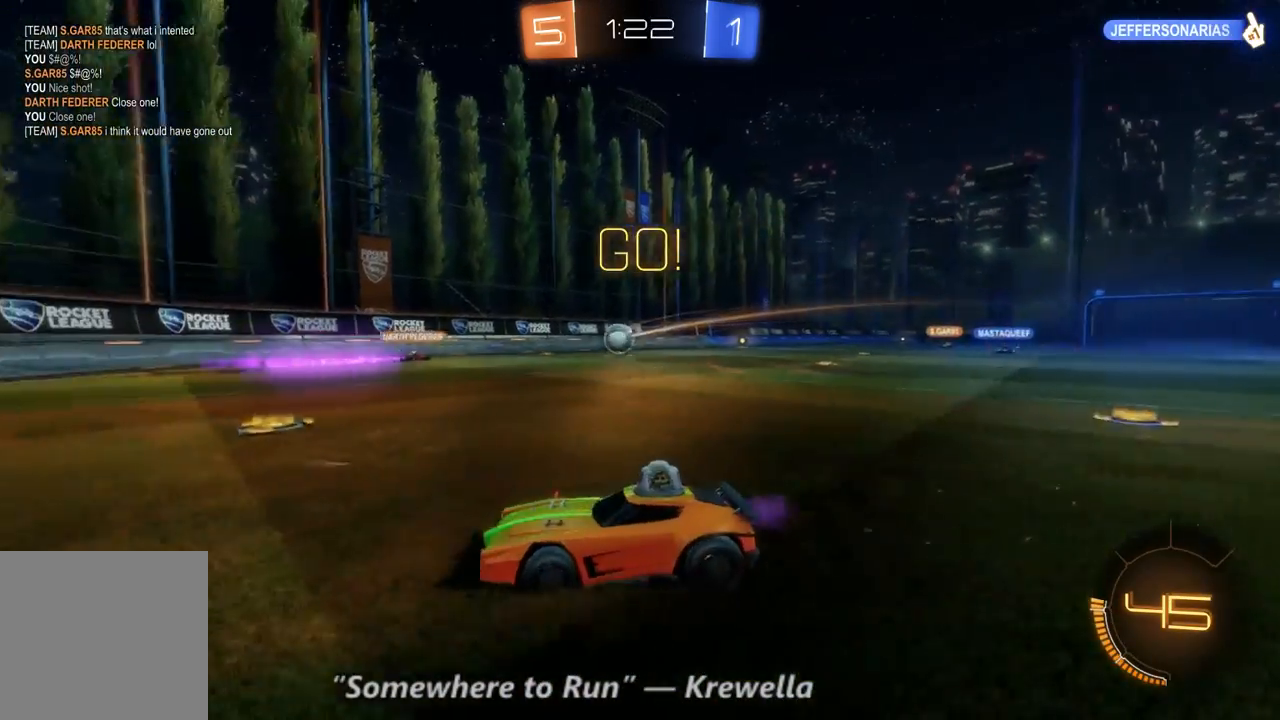
{"buttons": ["R2"], "left_stick": "right", "right_stick": "center", "events": [[133, "left_stick", "down"], [300, "left_stick", "right"]]}
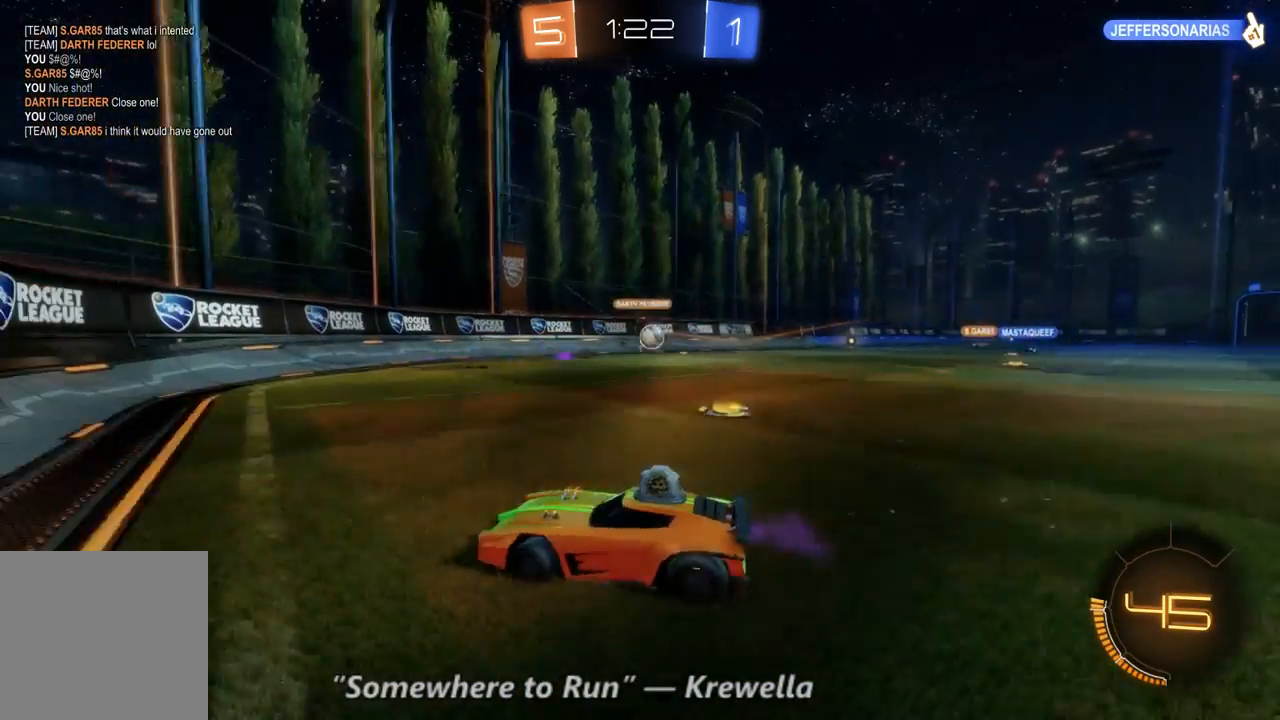
{"buttons": ["R2"], "left_stick": "right", "right_stick": "center", "events": []}
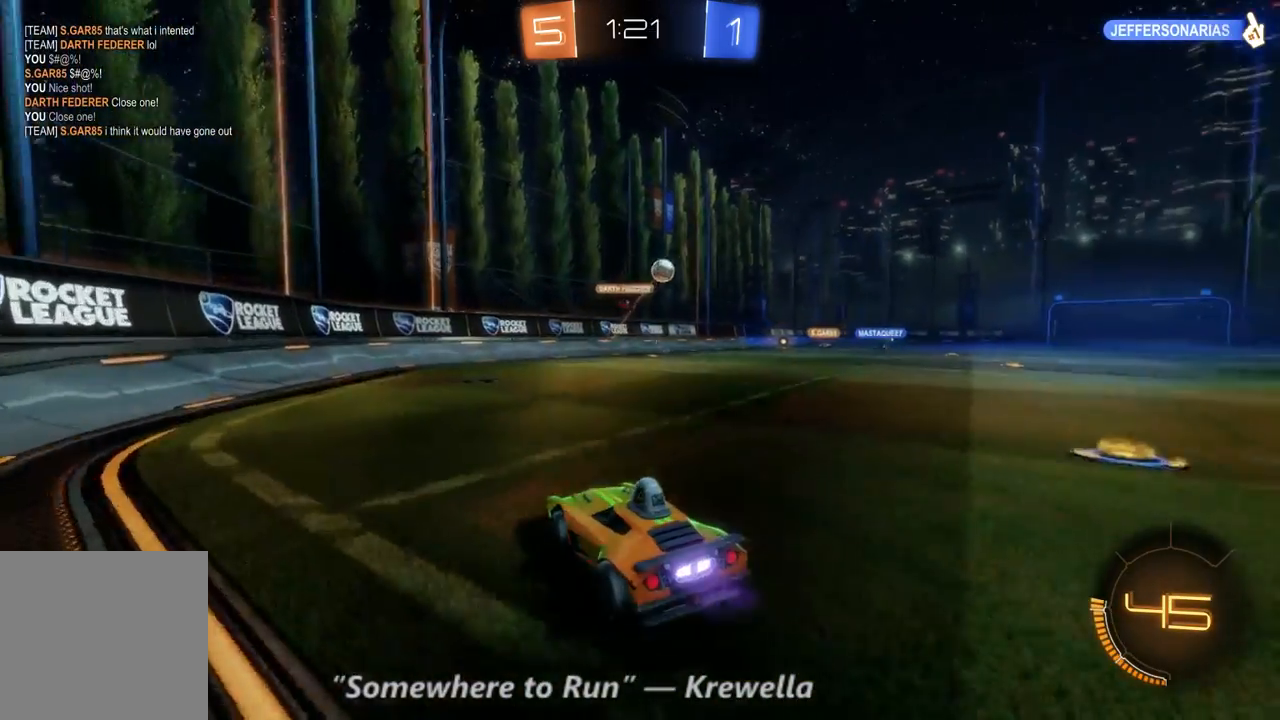
{"buttons": ["R2"], "left_stick": "right", "right_stick": "center", "events": [[67, "left_stick", "center"], [133, "left_stick", "left"], [200, "left_stick", "center"], [367, "left_stick", "right"]]}
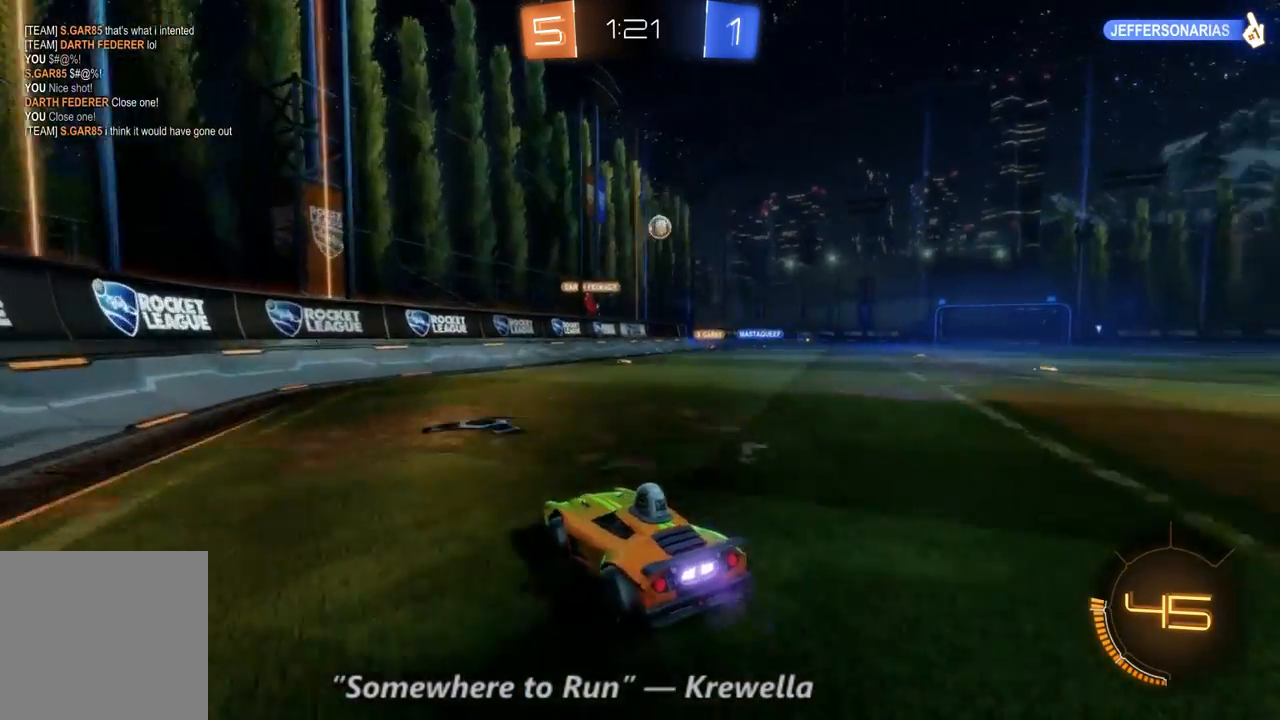
{"buttons": ["R2"], "left_stick": "right", "right_stick": "center", "events": []}